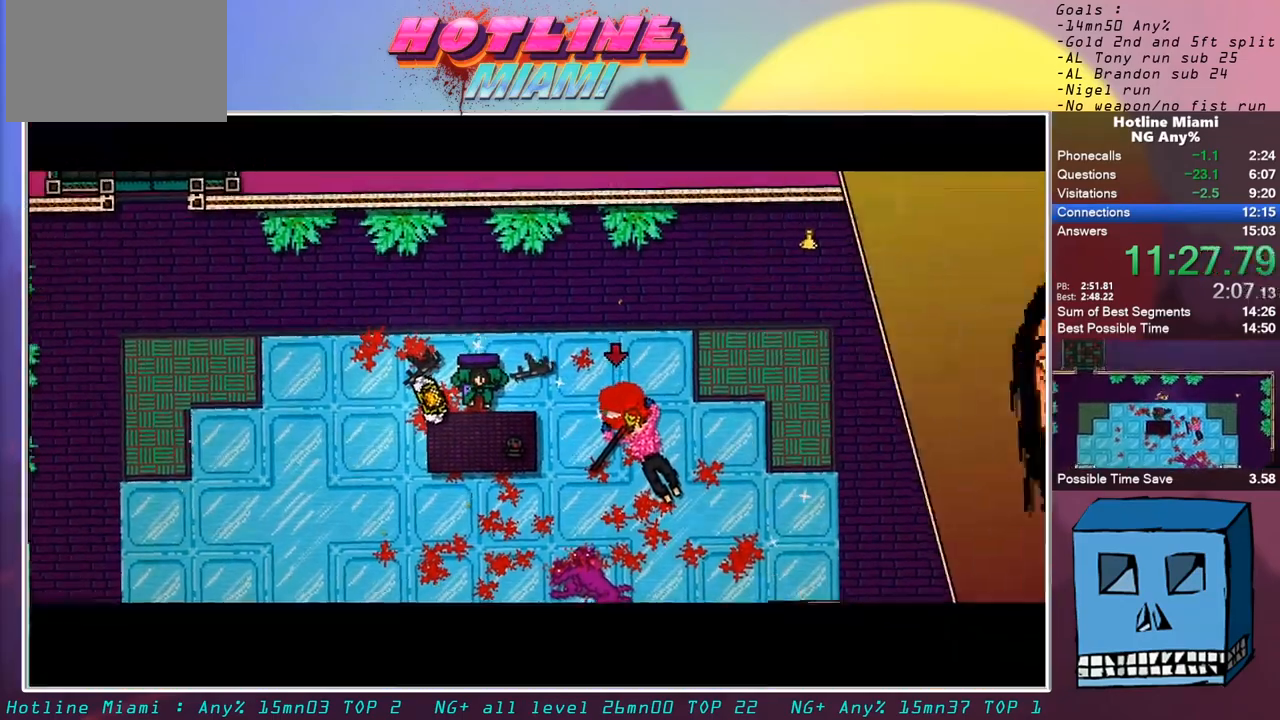
Gameplay with keyboard and mouse; each line is a JSON object with the keys and mouse buttons held at the frame after it. "events" lists presses ("down") and releases ("up") of "alt", "d", "escape", "f4", "q", "s", "shift", "space", "z", "mouse_left" and "mouse_right" between this image and that frame as [ms after this image, input, new state], when the widget could be followed in between. "mouse_left", "mouse_right" = the "left", "right" buttons of the "mouse" list. No other keys are recorded. Mouse movement is not recorded.
{"keys": [], "mouse": ["right"], "events": [[17, "mouse_left", "down"], [117, "mouse_left", "up"], [167, "mouse_left", "down"], [350, "mouse_left", "up"], [400, "mouse_left", "down"], [500, "mouse_left", "up"]]}
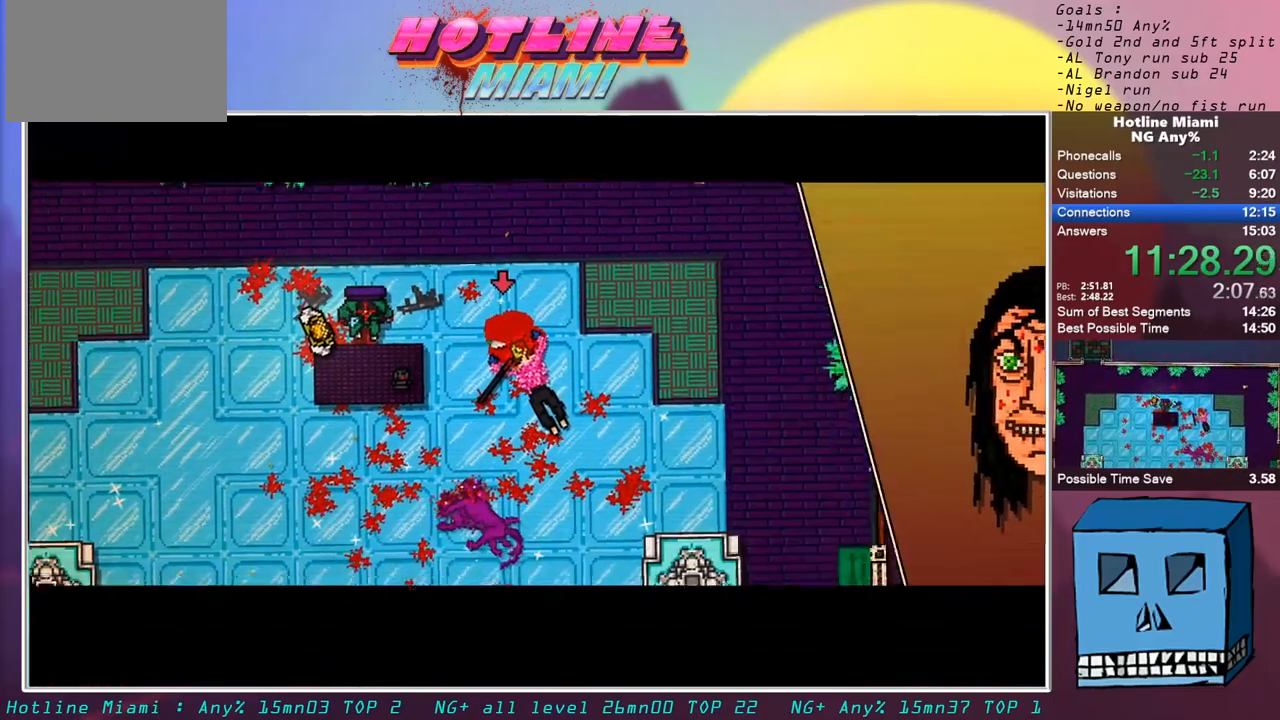
{"keys": [], "mouse": [], "events": [[33, "mouse_left", "down"], [233, "mouse_left", "up"], [283, "mouse_right", "up"]]}
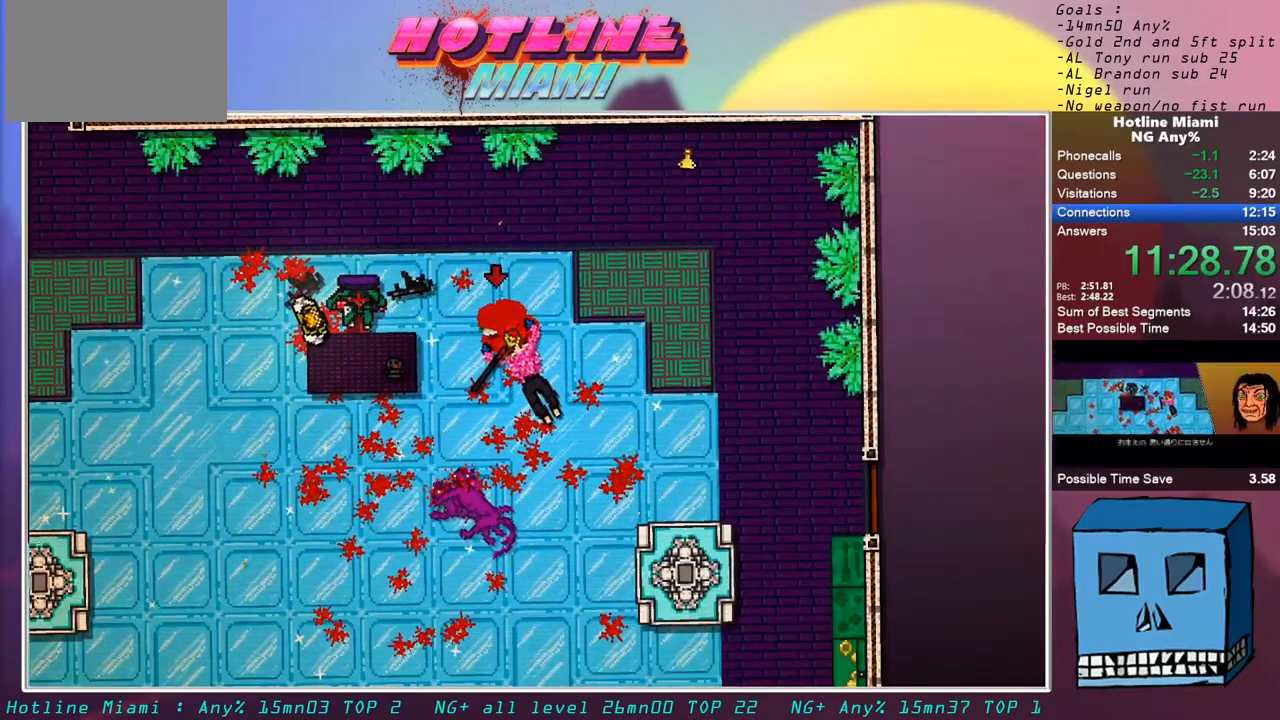
{"keys": [], "mouse": ["right"], "events": [[383, "mouse_right", "down"], [433, "mouse_right", "up"], [483, "mouse_right", "down"]]}
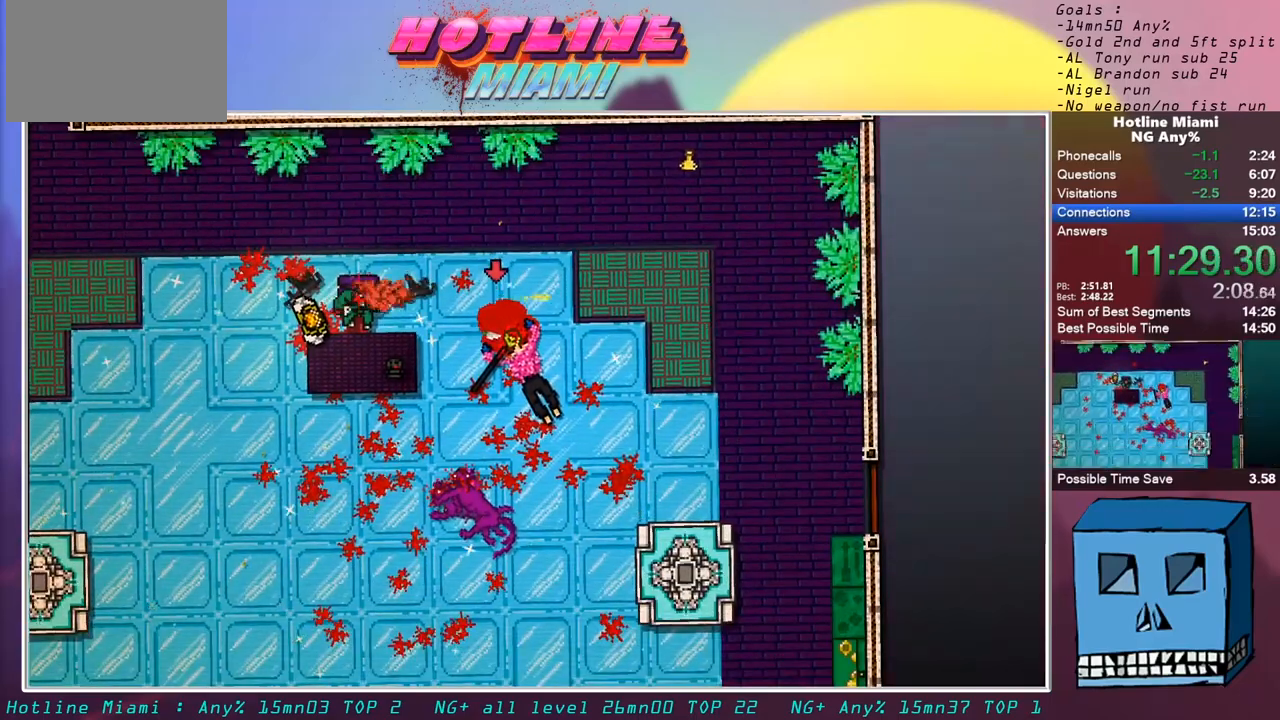
{"keys": [], "mouse": ["right"], "events": [[17, "mouse_right", "up"], [67, "mouse_right", "down"], [167, "mouse_right", "up"], [217, "mouse_right", "down"], [267, "mouse_right", "up"], [300, "mouse_right", "down"], [400, "mouse_right", "up"], [450, "mouse_right", "down"]]}
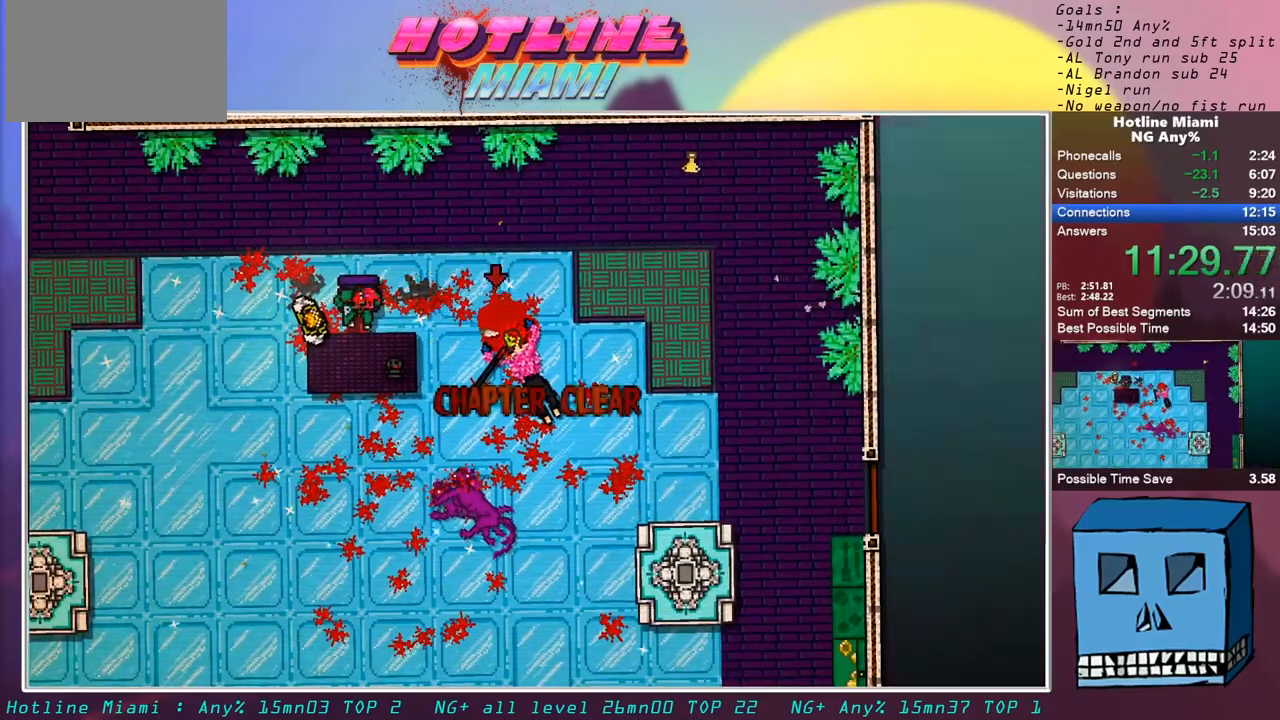
{"keys": [], "mouse": ["right"], "events": [[33, "mouse_right", "up"], [83, "mouse_right", "down"], [133, "mouse_right", "up"], [183, "mouse_right", "down"], [267, "mouse_right", "up"], [317, "mouse_right", "down"]]}
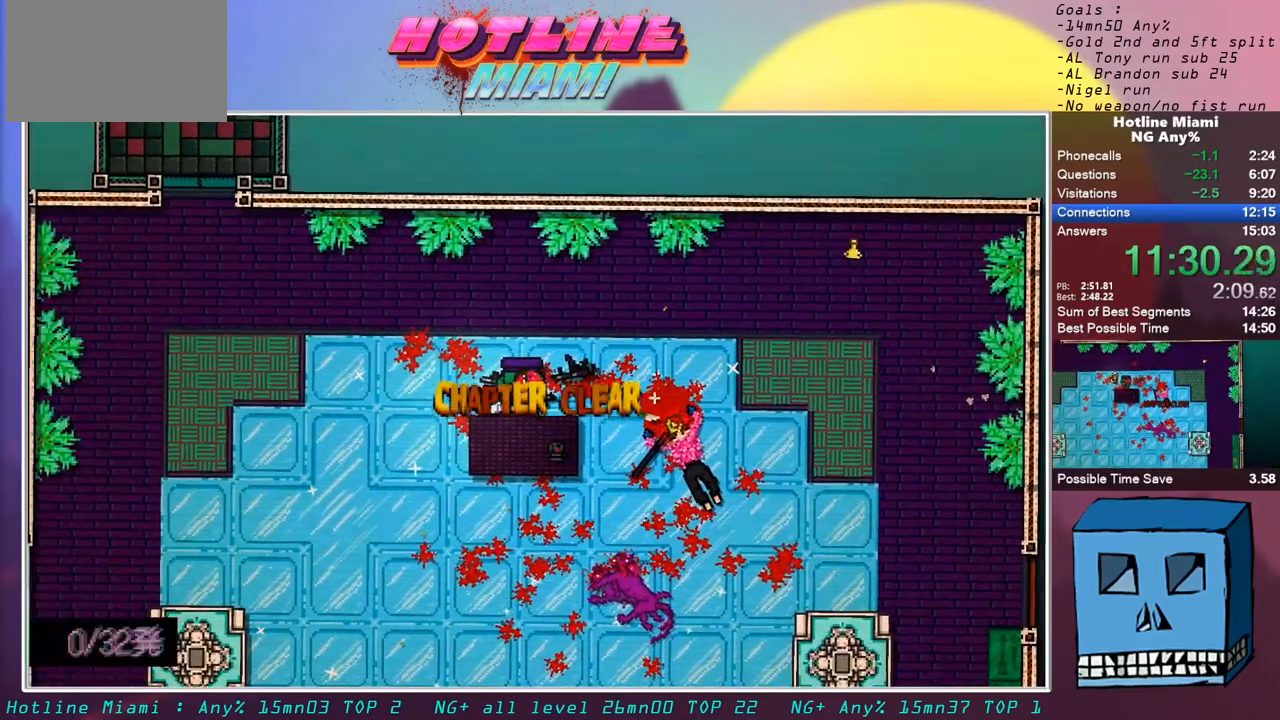
{"keys": ["d", "s"], "mouse": [], "events": [[17, "mouse_right", "up"], [50, "mouse_right", "down"], [100, "mouse_right", "up"], [250, "q", "down"], [283, "s", "down"], [383, "q", "up"], [433, "d", "down"]]}
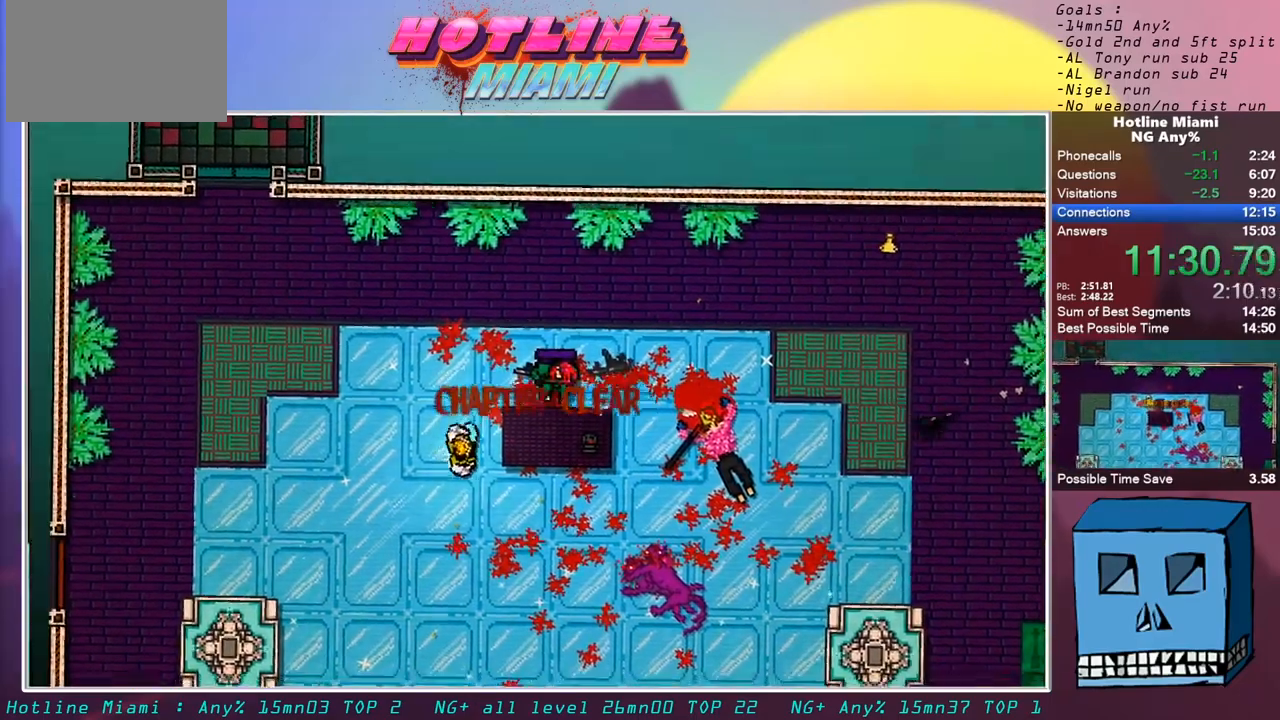
{"keys": [], "mouse": ["left", "right"], "events": [[33, "s", "up"], [117, "mouse_right", "down"], [117, "z", "down"], [167, "mouse_left", "down"], [267, "d", "up"], [267, "mouse_left", "up"], [267, "z", "up"], [300, "mouse_left", "down"], [400, "mouse_left", "up"], [500, "mouse_left", "down"]]}
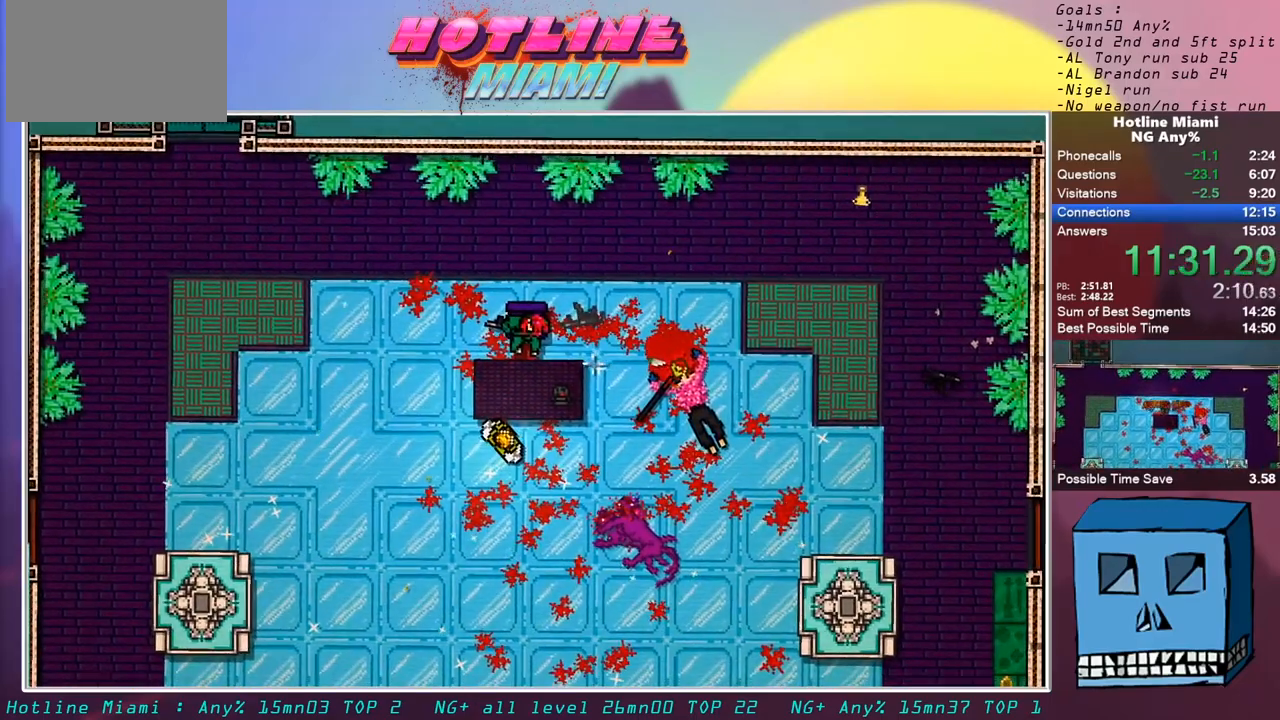
{"keys": [], "mouse": ["left", "right"], "events": [[50, "d", "down"], [83, "d", "up"], [83, "mouse_left", "up"], [183, "mouse_left", "down"], [283, "mouse_left", "up"], [317, "mouse_left", "down"], [367, "mouse_left", "up"], [417, "mouse_left", "down"]]}
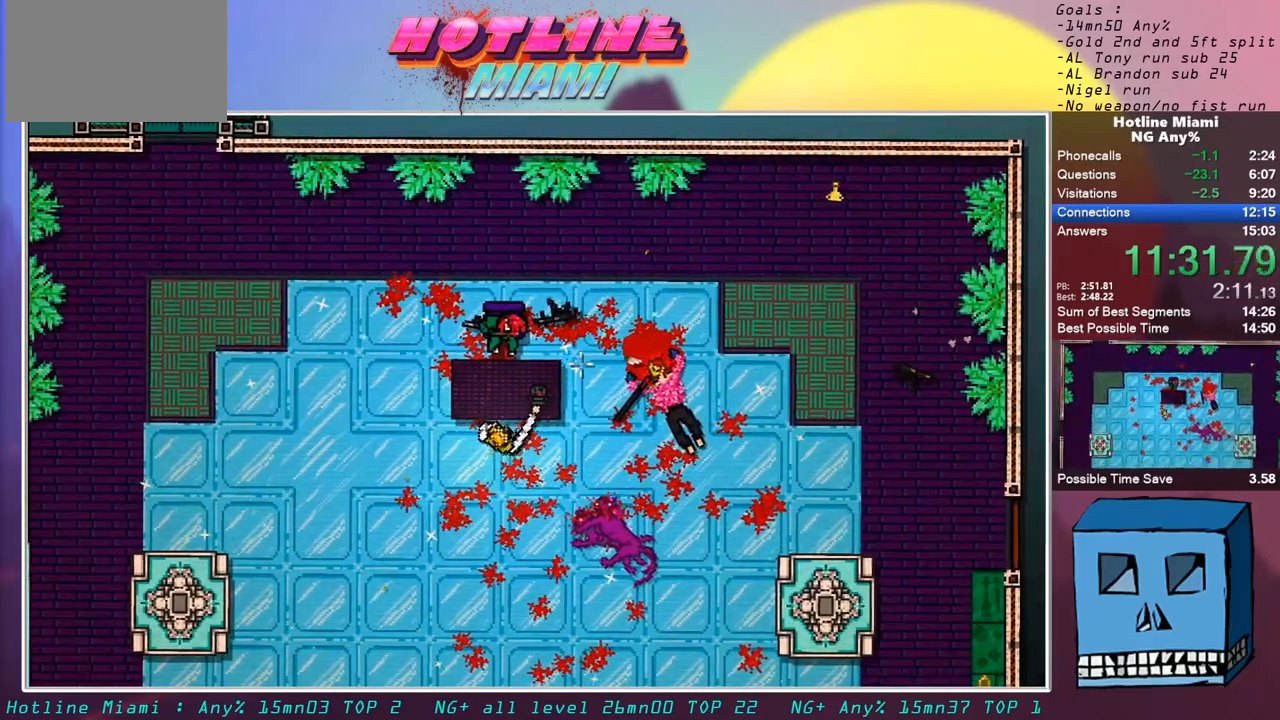
{"keys": [], "mouse": ["right"], "events": [[100, "mouse_left", "up"], [150, "mouse_left", "down"], [250, "mouse_left", "up"], [283, "mouse_left", "down"], [483, "mouse_left", "up"]]}
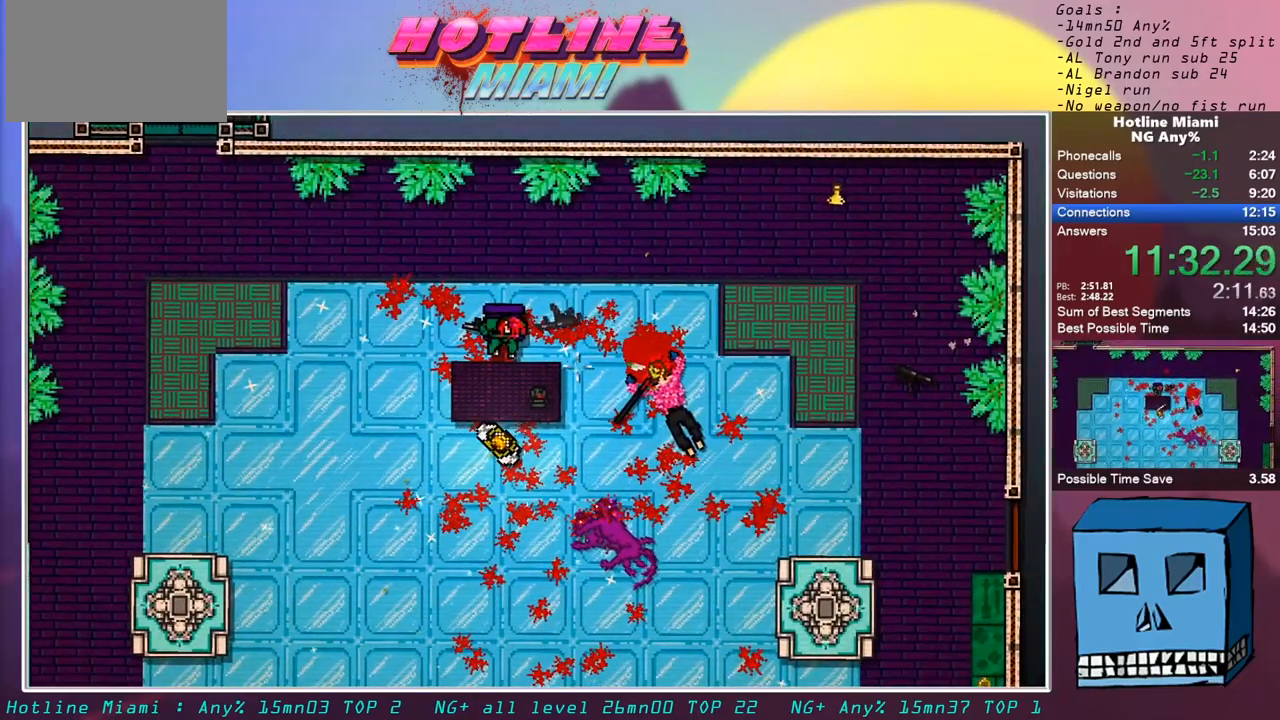
{"keys": [], "mouse": ["right"], "events": [[33, "mouse_left", "down"], [117, "mouse_left", "up"], [167, "mouse_left", "down"], [217, "mouse_left", "up"], [267, "mouse_left", "down"], [350, "mouse_left", "up"], [400, "mouse_left", "down"], [500, "mouse_left", "up"]]}
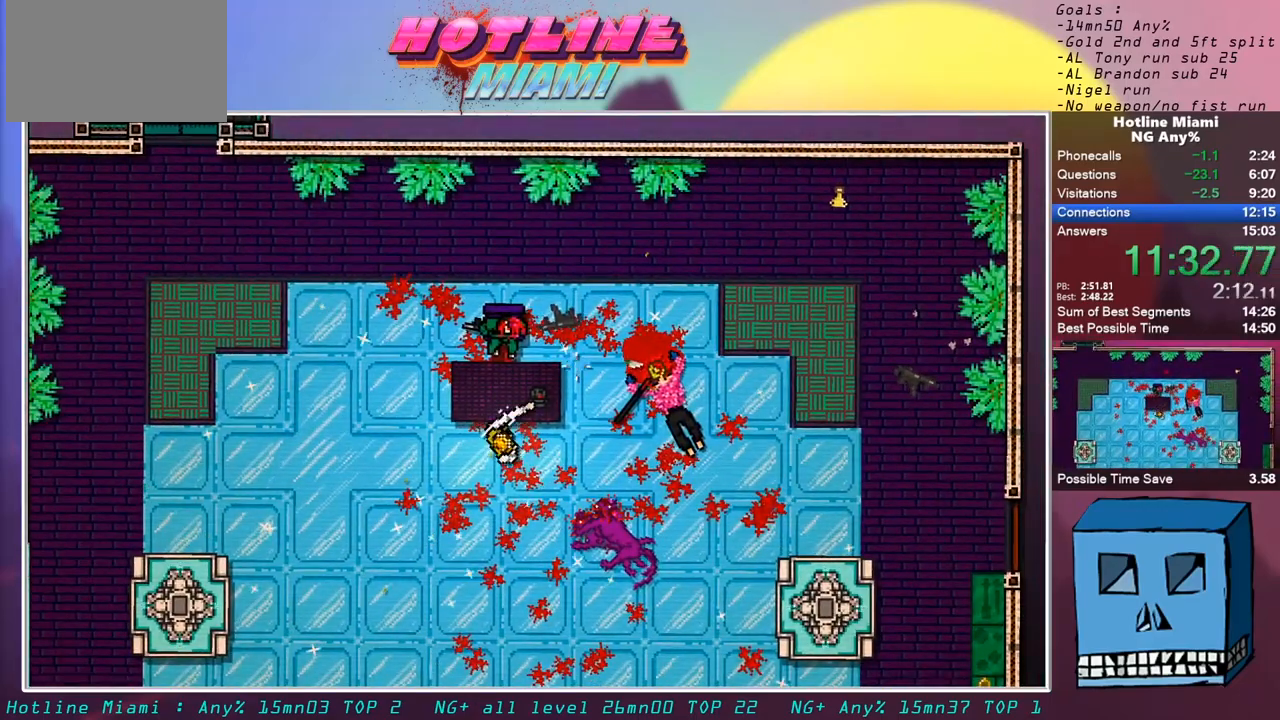
{"keys": [], "mouse": ["right"], "events": [[33, "mouse_left", "down"], [83, "mouse_left", "up"], [133, "mouse_left", "down"], [233, "mouse_left", "up"], [283, "mouse_left", "down"], [367, "mouse_left", "up"], [417, "mouse_left", "down"], [467, "mouse_left", "up"]]}
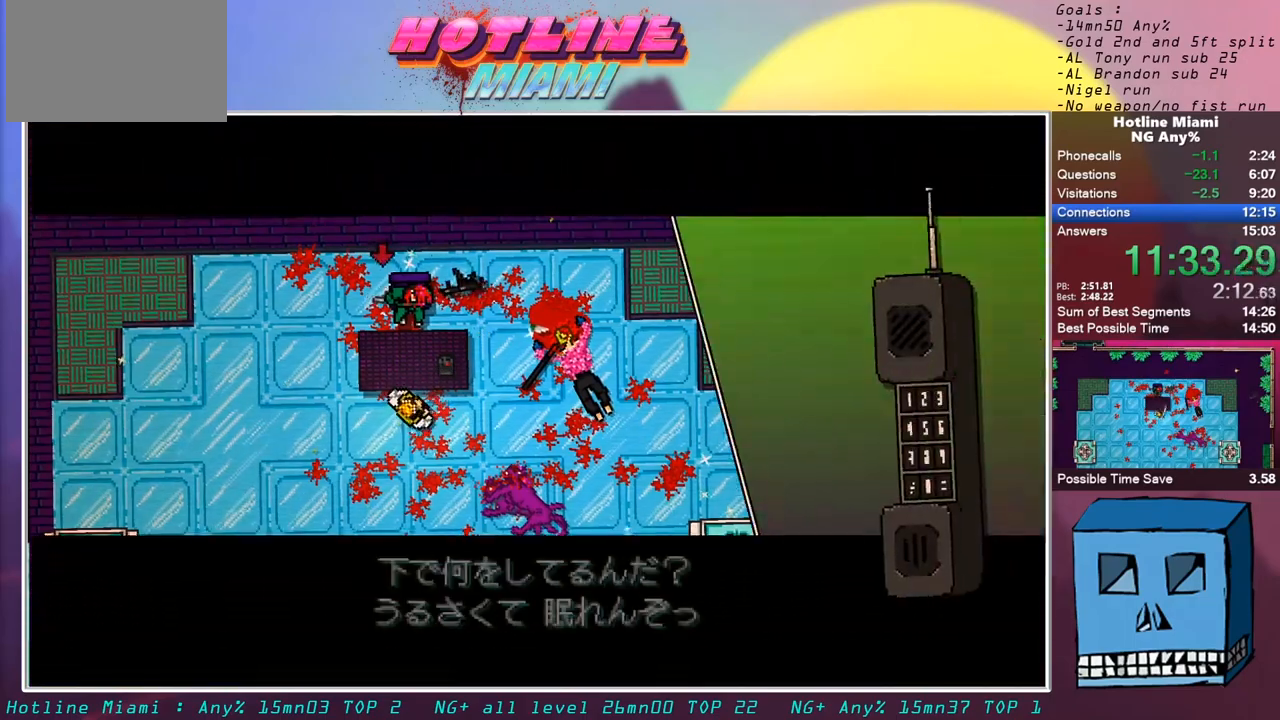
{"keys": ["d", "z"], "mouse": [], "events": [[17, "mouse_left", "down"], [100, "mouse_left", "up"], [150, "mouse_left", "down"], [200, "q", "down"], [250, "mouse_left", "up"], [283, "mouse_left", "down"], [333, "mouse_left", "up"], [383, "mouse_right", "up"], [383, "z", "down"], [433, "d", "down"], [433, "q", "up"]]}
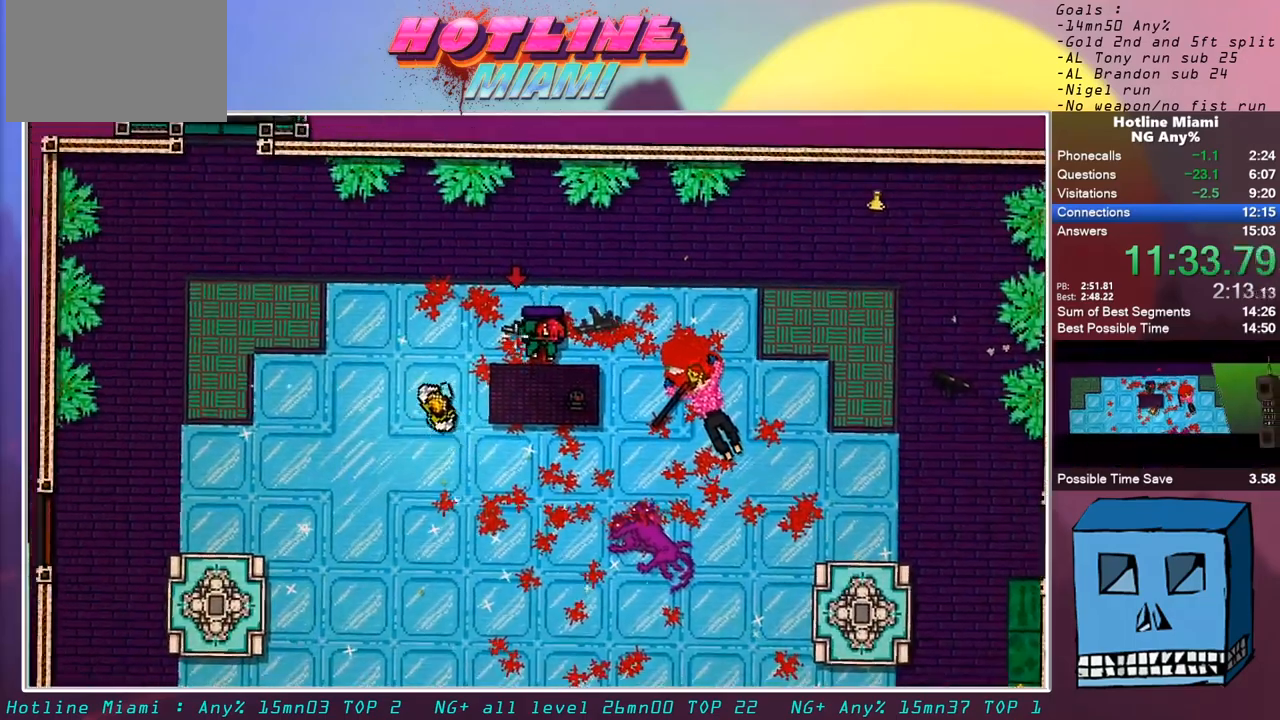
{"keys": ["q"], "mouse": [], "events": [[167, "mouse_right", "down"], [167, "z", "up"], [267, "d", "up"], [267, "mouse_right", "up"], [267, "q", "down"], [300, "mouse_right", "down"], [450, "mouse_right", "up"]]}
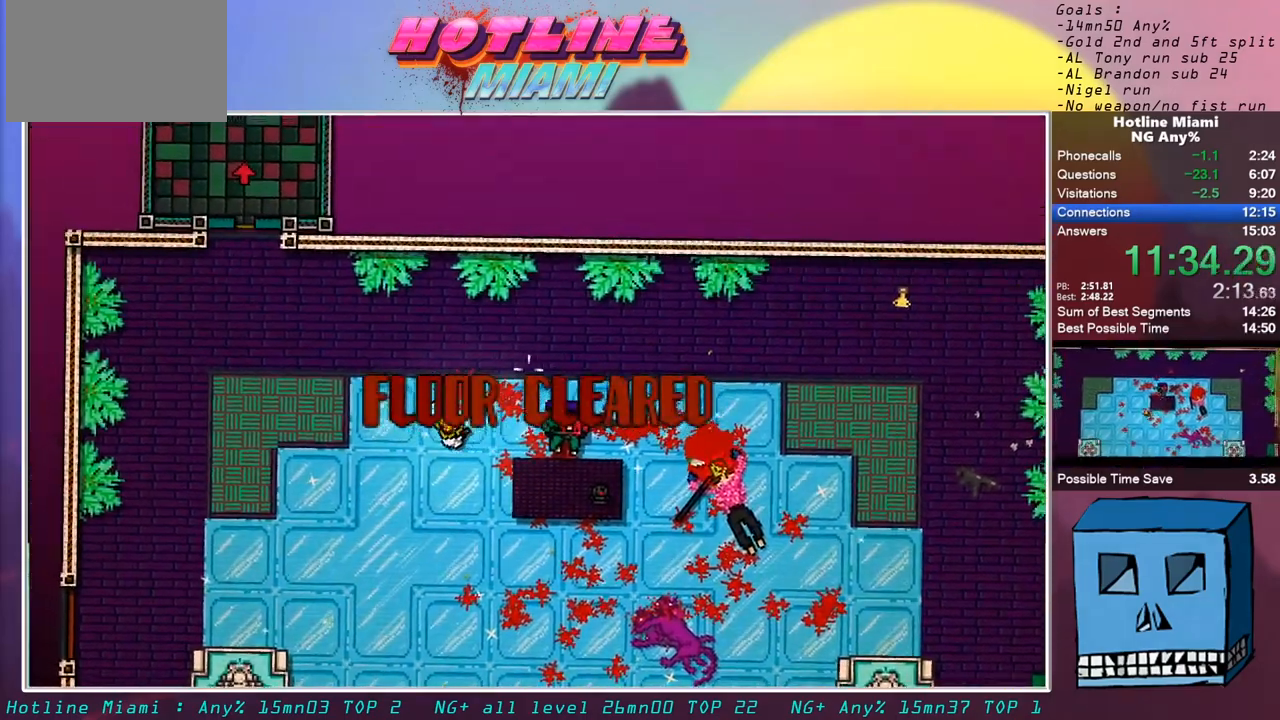
{"keys": ["q", "z"], "mouse": [], "events": [[33, "z", "down"]]}
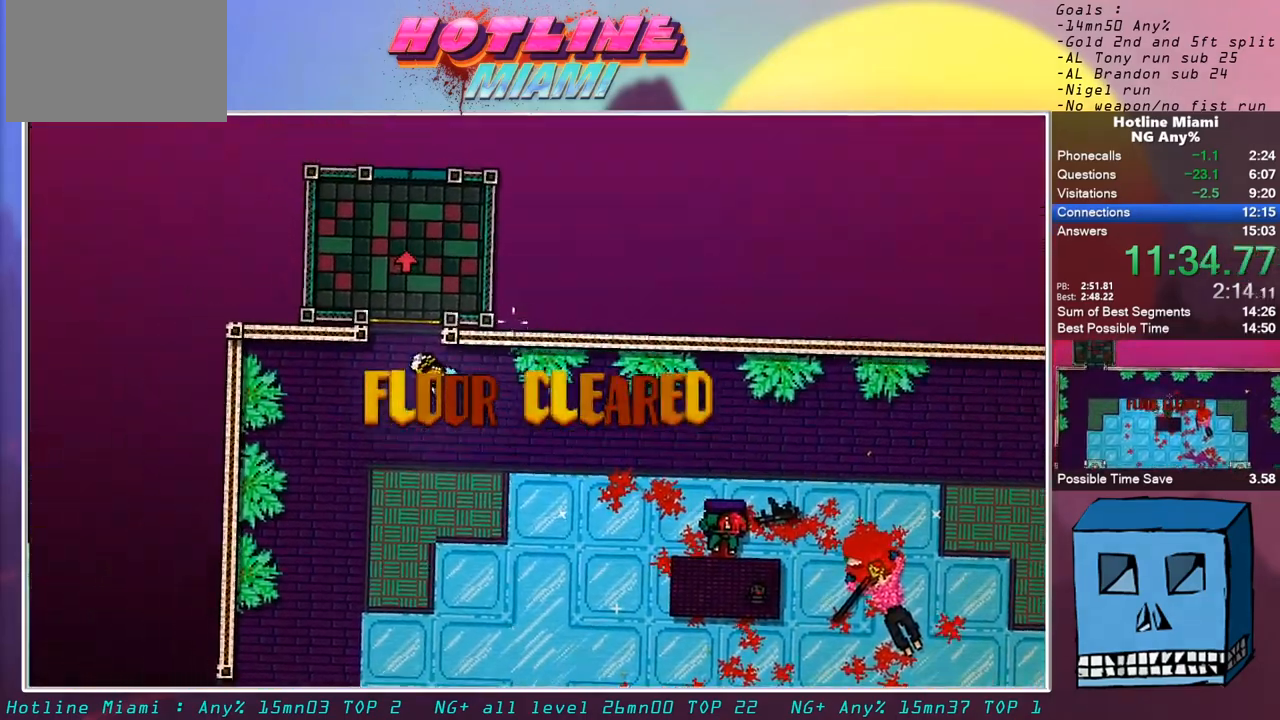
{"keys": ["z"], "mouse": [], "events": [[17, "q", "up"]]}
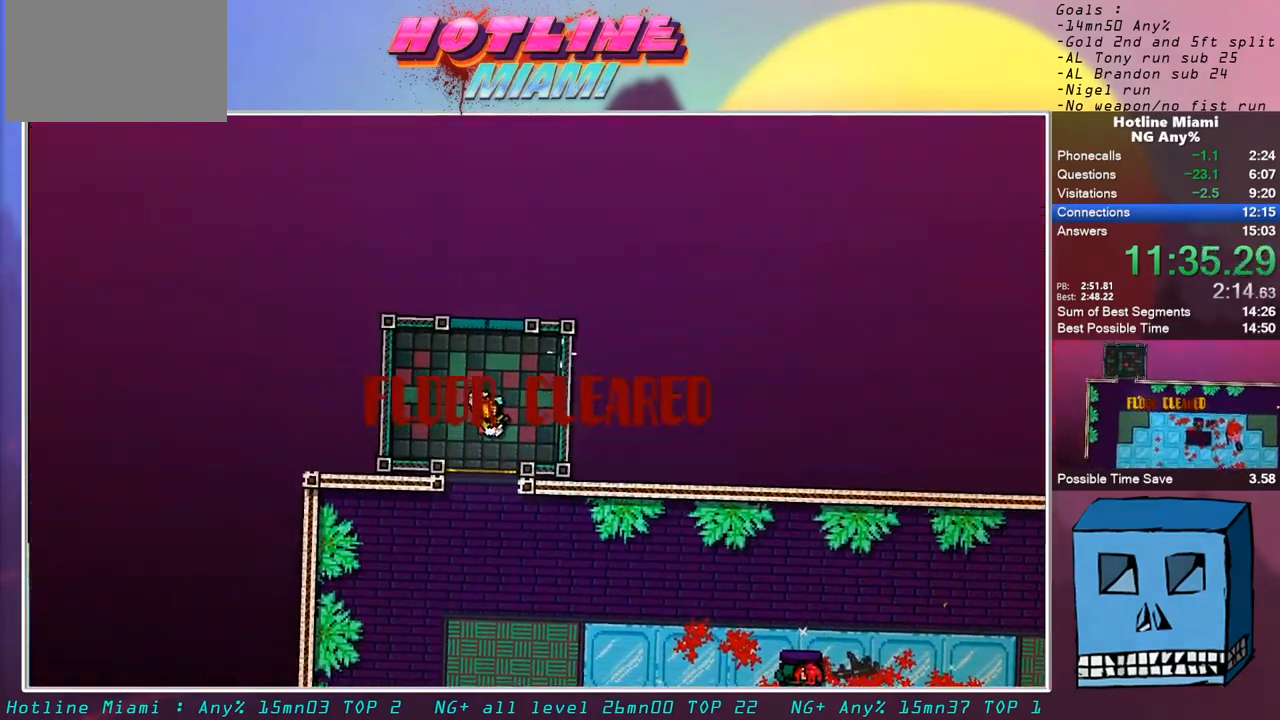
{"keys": ["z"], "mouse": [], "events": []}
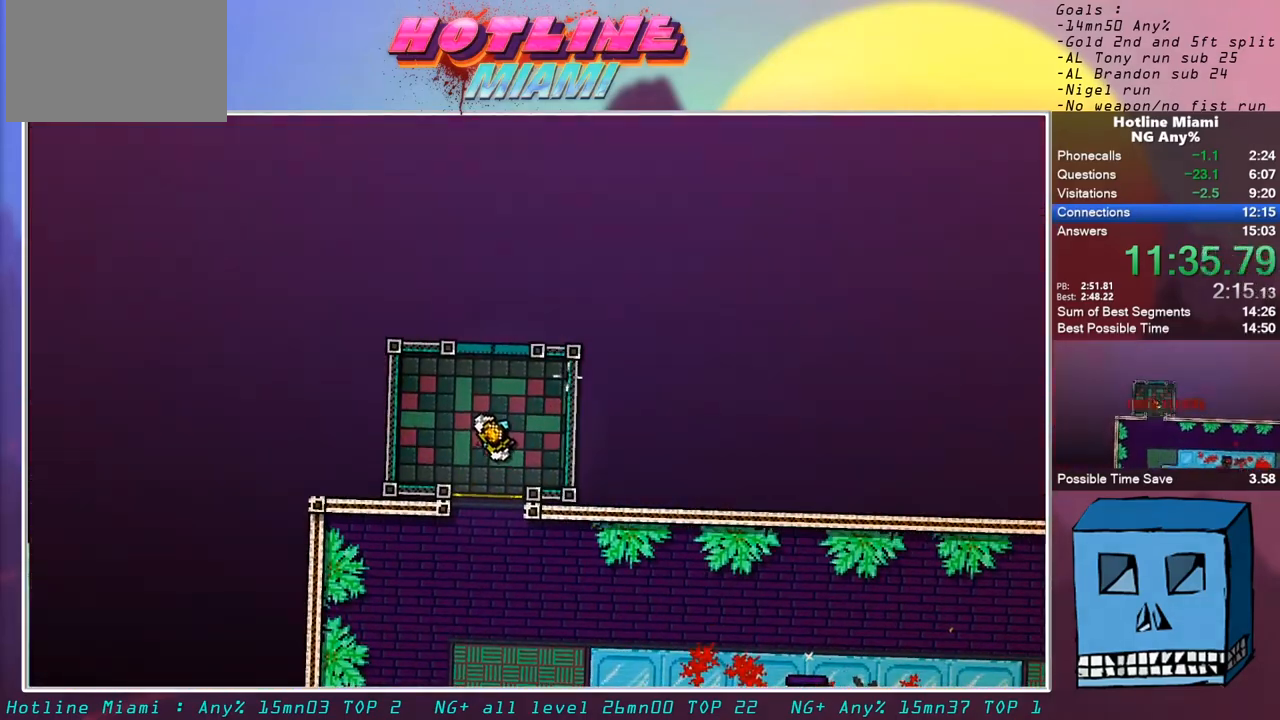
{"keys": ["z"], "mouse": [], "events": []}
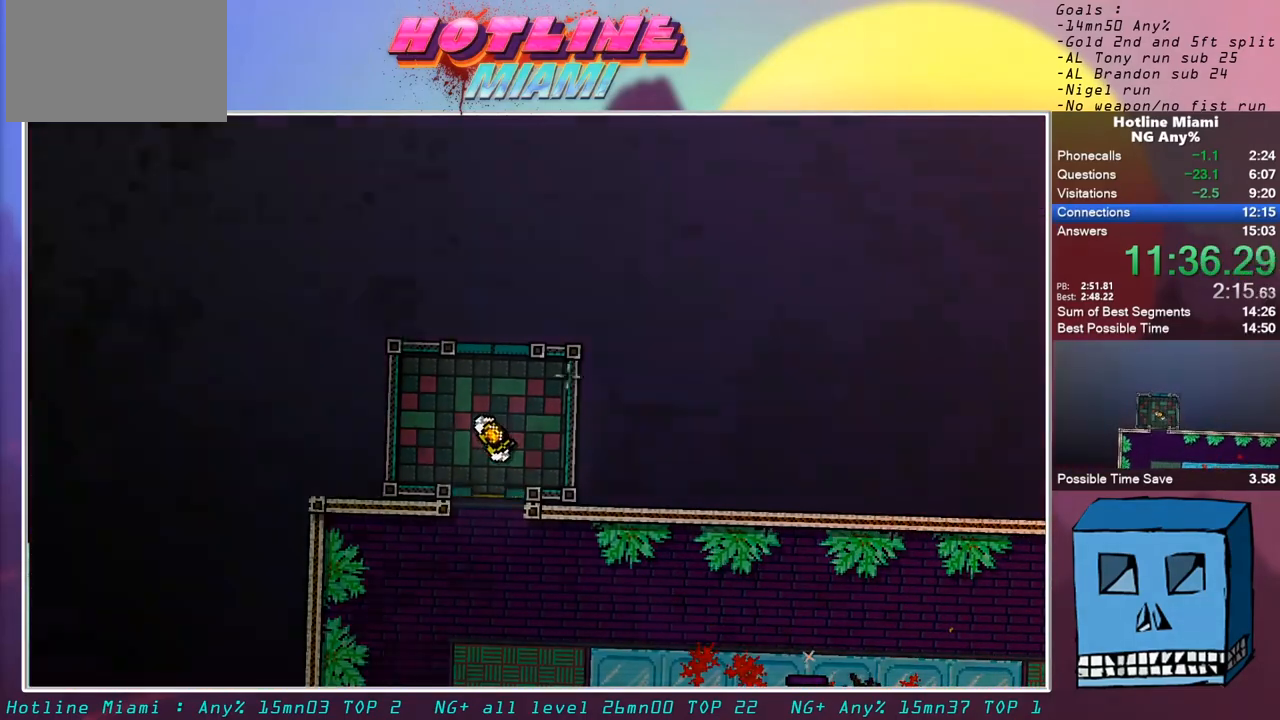
{"keys": ["z"], "mouse": [], "events": []}
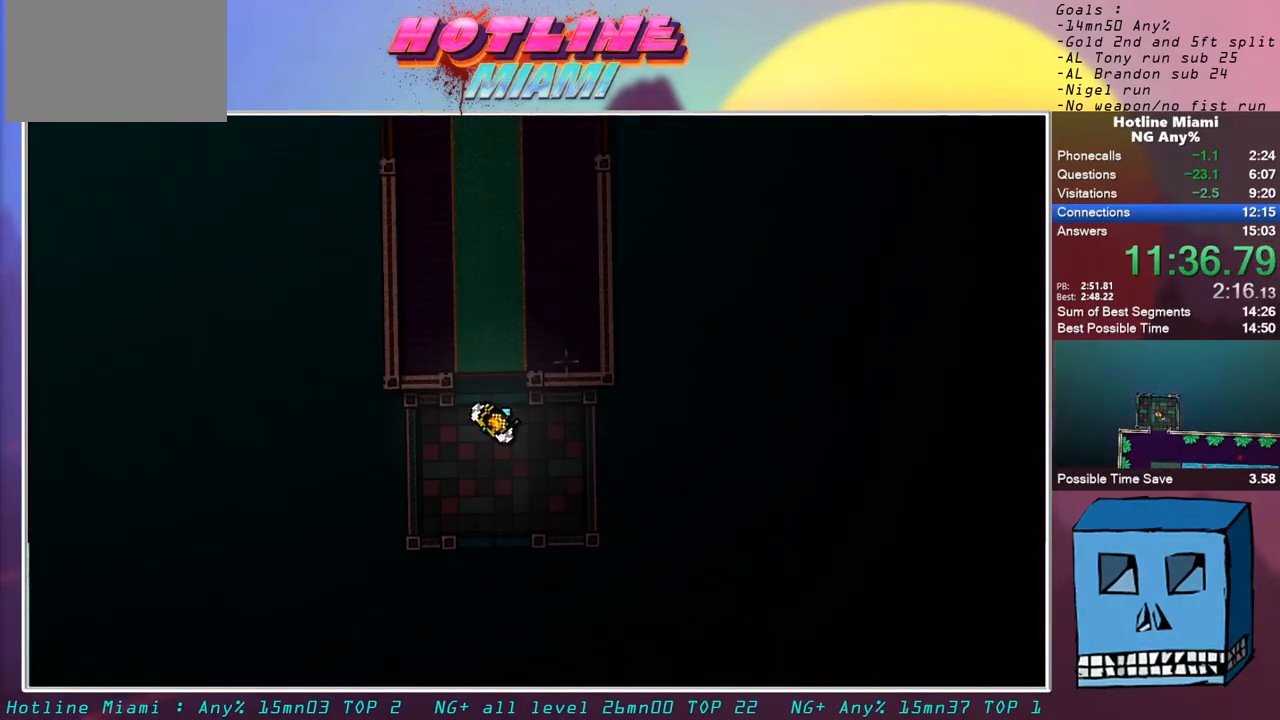
{"keys": ["z"], "mouse": [], "events": []}
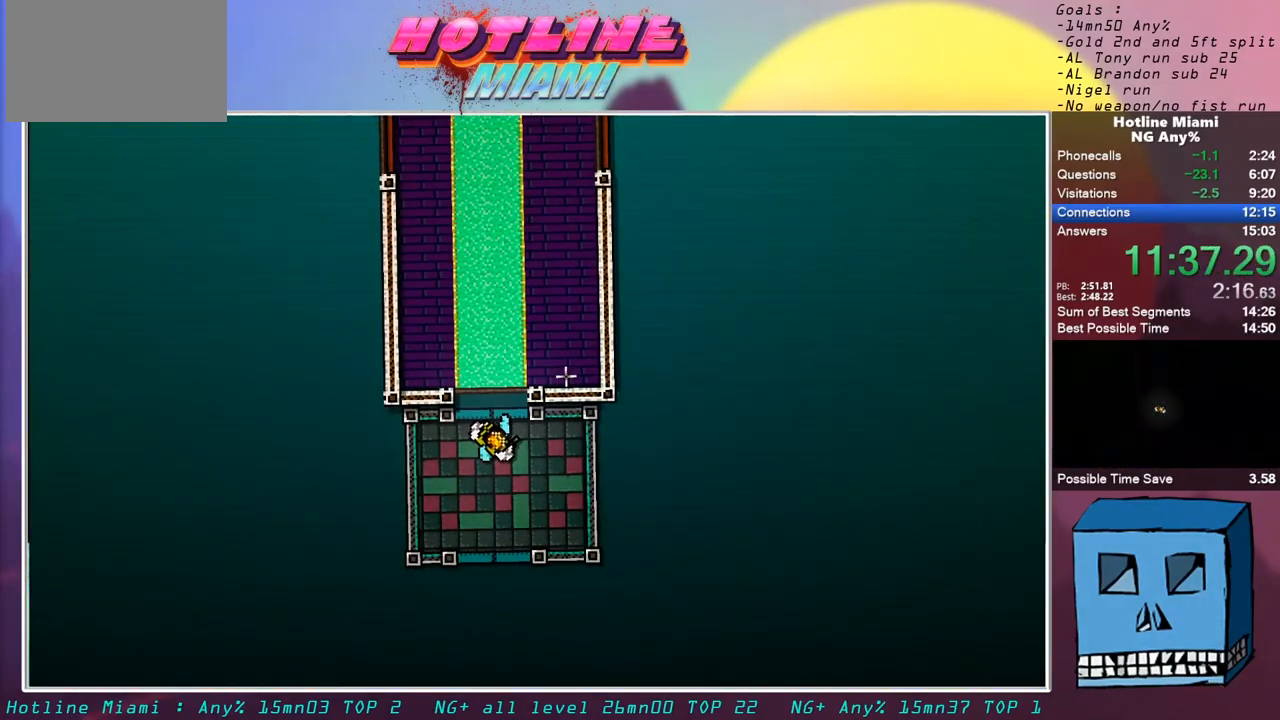
{"keys": ["z"], "mouse": [], "events": []}
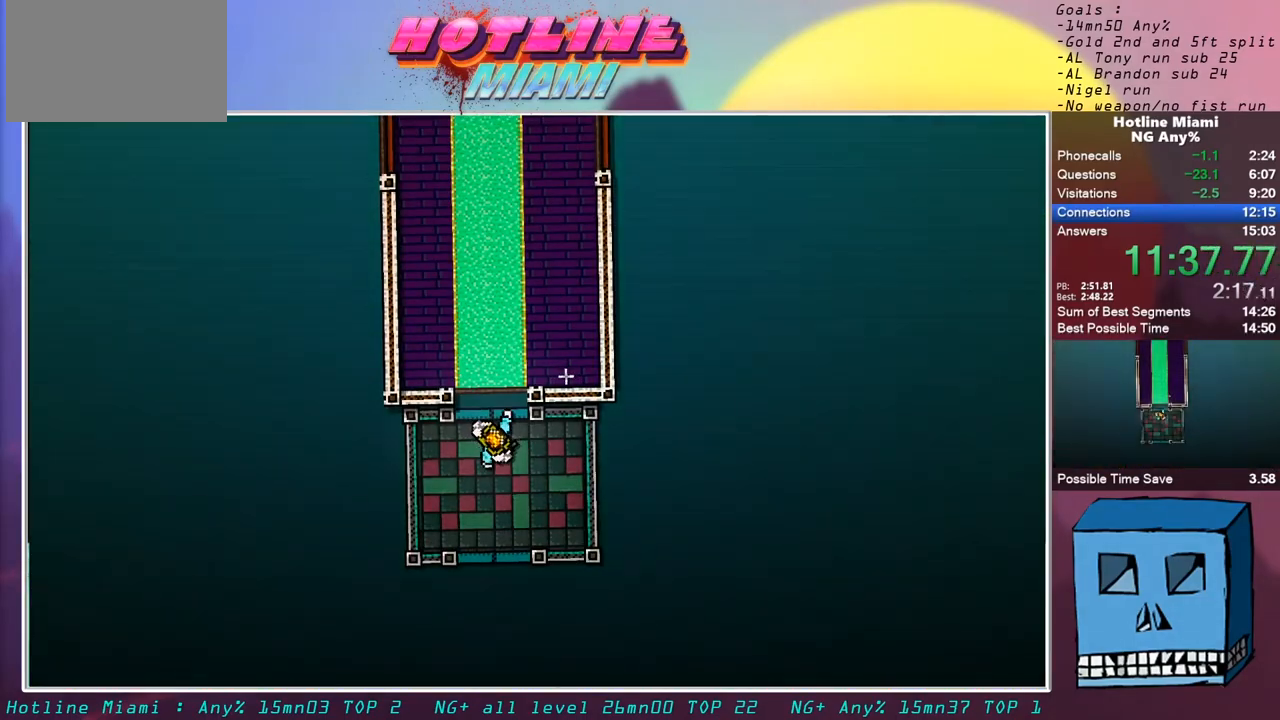
{"keys": ["z"], "mouse": [], "events": []}
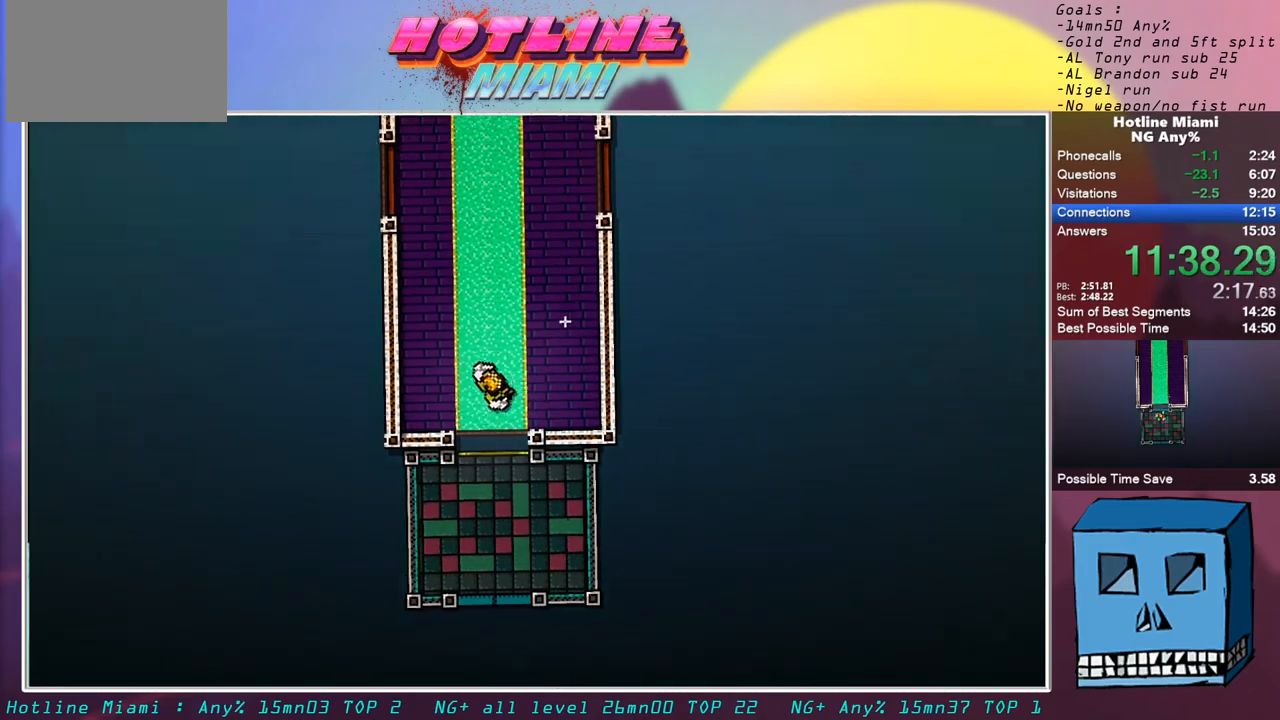
{"keys": ["z"], "mouse": [], "events": []}
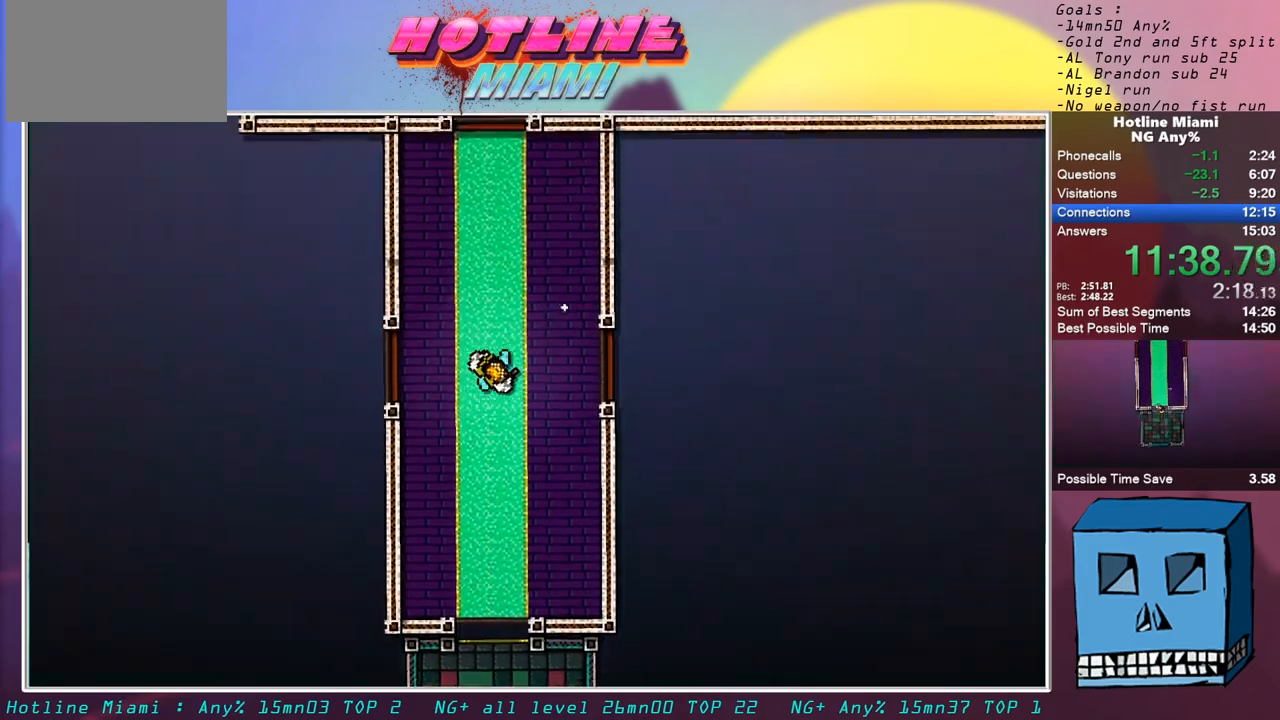
{"keys": ["z"], "mouse": ["right"], "events": [[317, "mouse_right", "down"]]}
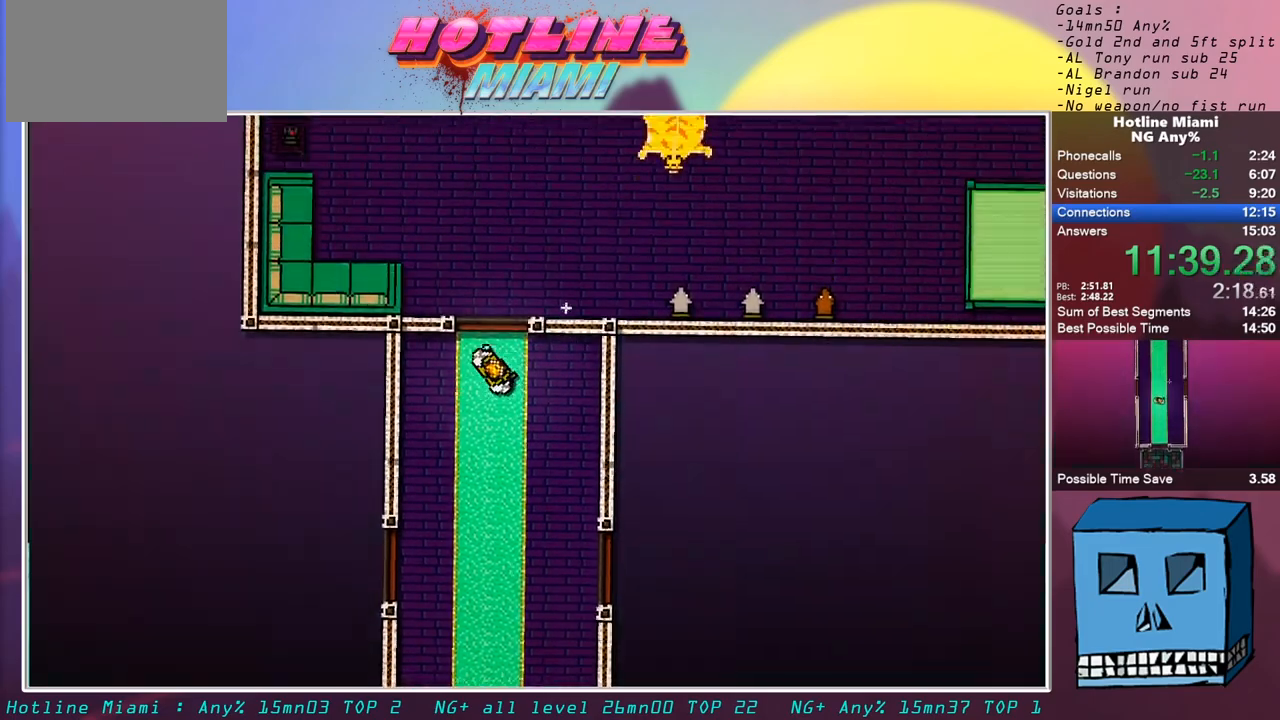
{"keys": ["z"], "mouse": ["left", "right"], "events": [[200, "mouse_left", "down"], [383, "mouse_left", "up"], [433, "mouse_left", "down"]]}
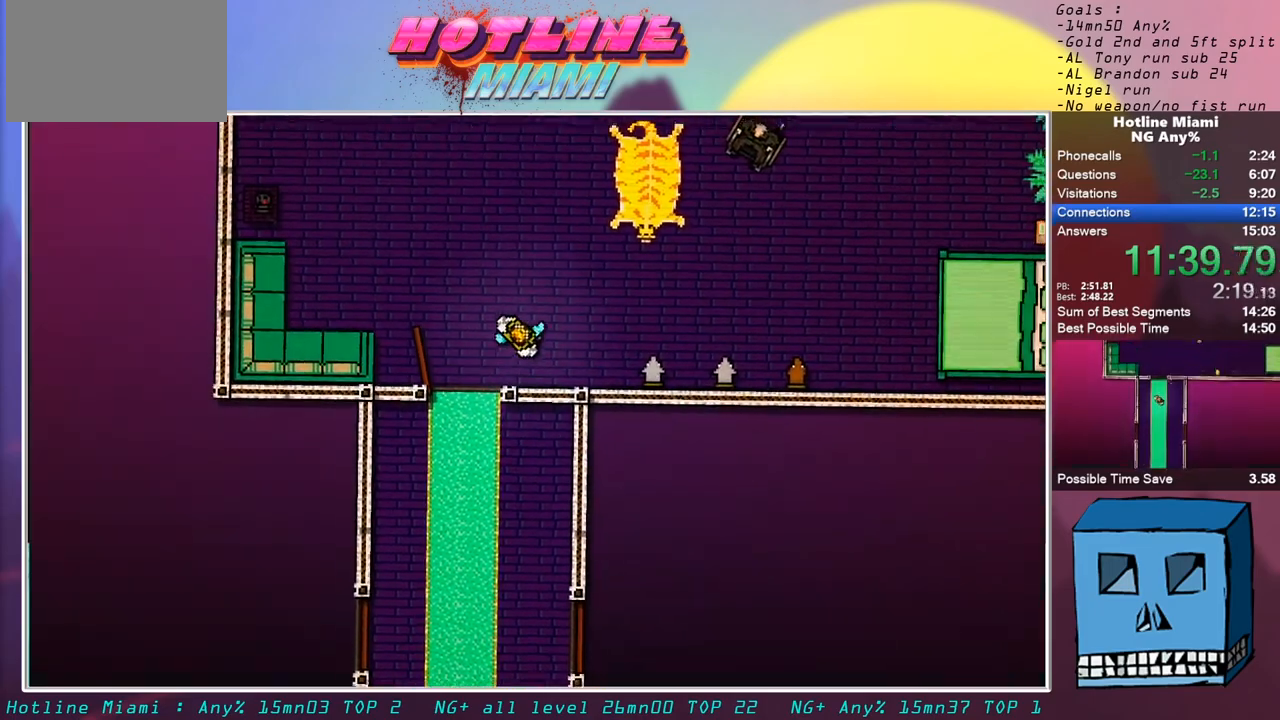
{"keys": [], "mouse": ["right"], "events": [[33, "z", "up"], [117, "mouse_left", "up"], [167, "mouse_left", "down"], [267, "mouse_left", "up"], [300, "mouse_left", "down"], [500, "mouse_left", "up"]]}
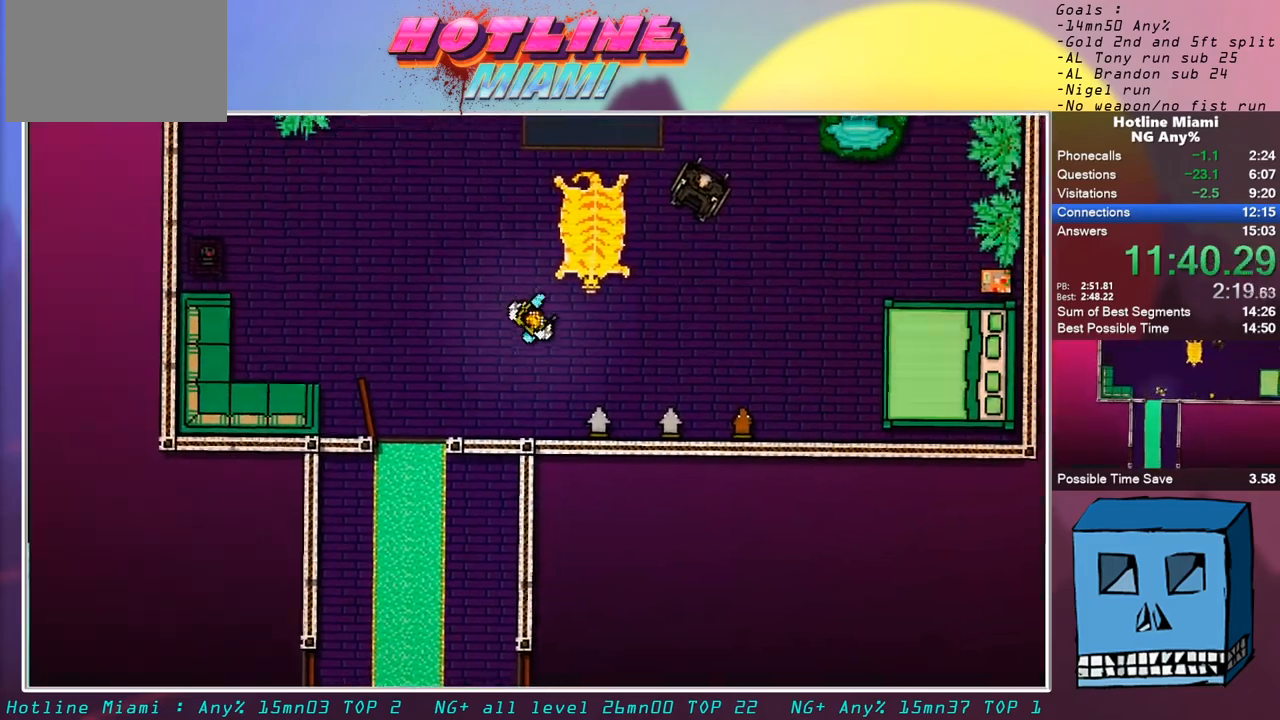
{"keys": [], "mouse": ["right"], "events": [[50, "mouse_left", "down"], [133, "mouse_left", "up"], [183, "mouse_left", "down"], [233, "mouse_left", "up"], [283, "mouse_left", "down"], [367, "mouse_left", "up"], [417, "mouse_left", "down"], [467, "mouse_left", "up"]]}
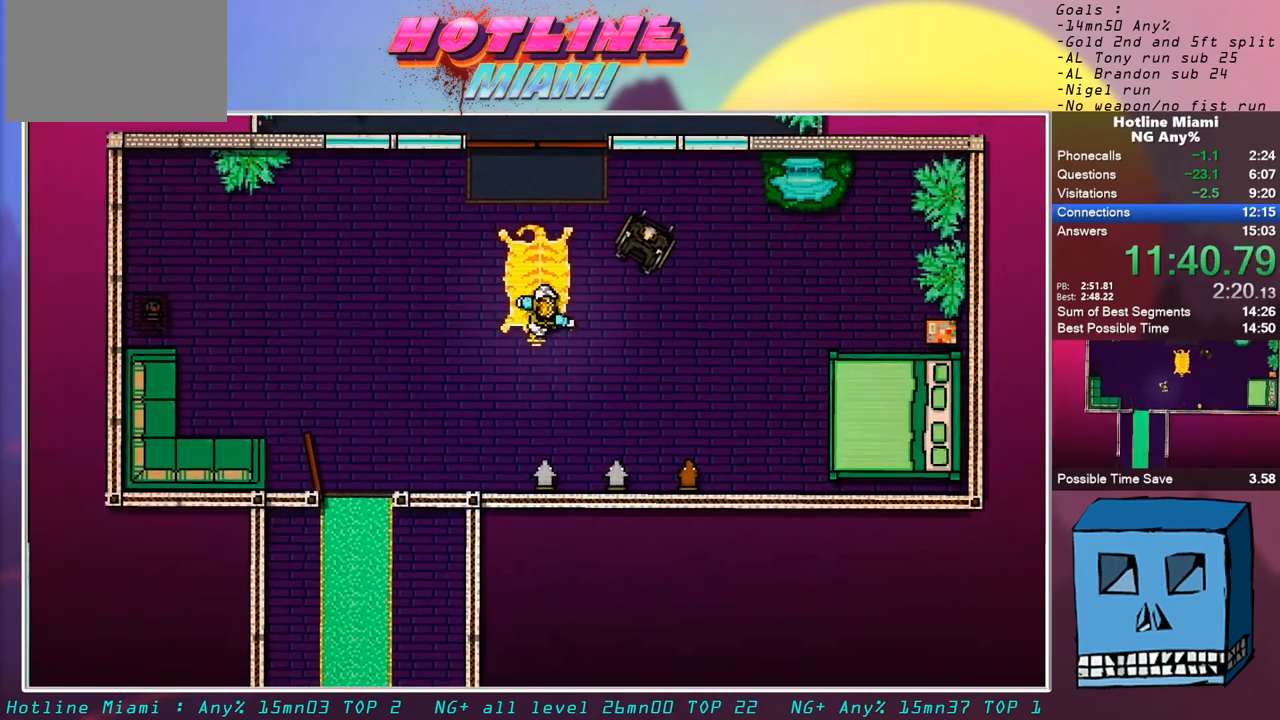
{"keys": [], "mouse": ["right"], "events": [[17, "mouse_left", "down"], [100, "mouse_left", "up"], [150, "mouse_left", "down"], [200, "mouse_left", "up"], [250, "mouse_left", "down"], [333, "mouse_left", "up"], [383, "mouse_left", "down"], [483, "mouse_left", "up"]]}
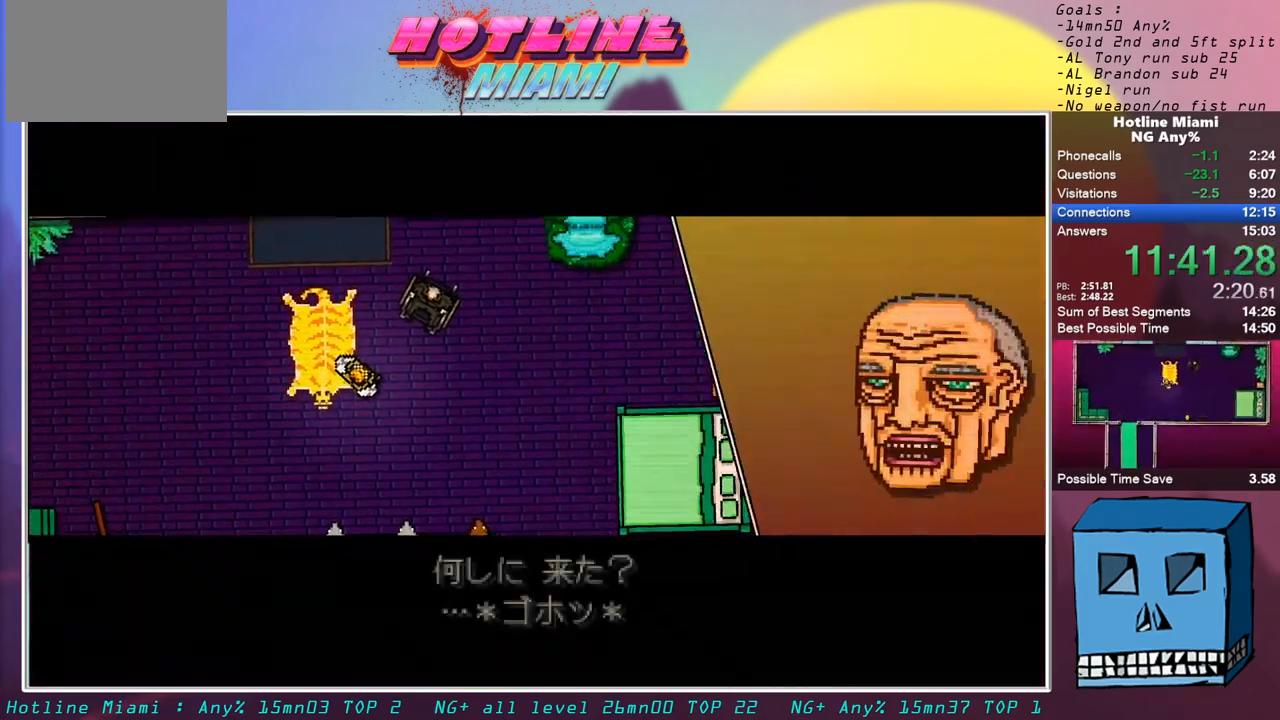
{"keys": [], "mouse": ["left", "right"], "events": [[33, "mouse_left", "down"], [67, "mouse_left", "up"], [117, "mouse_left", "down"], [217, "mouse_left", "up"], [267, "mouse_left", "down"], [450, "mouse_left", "up"], [500, "mouse_left", "down"]]}
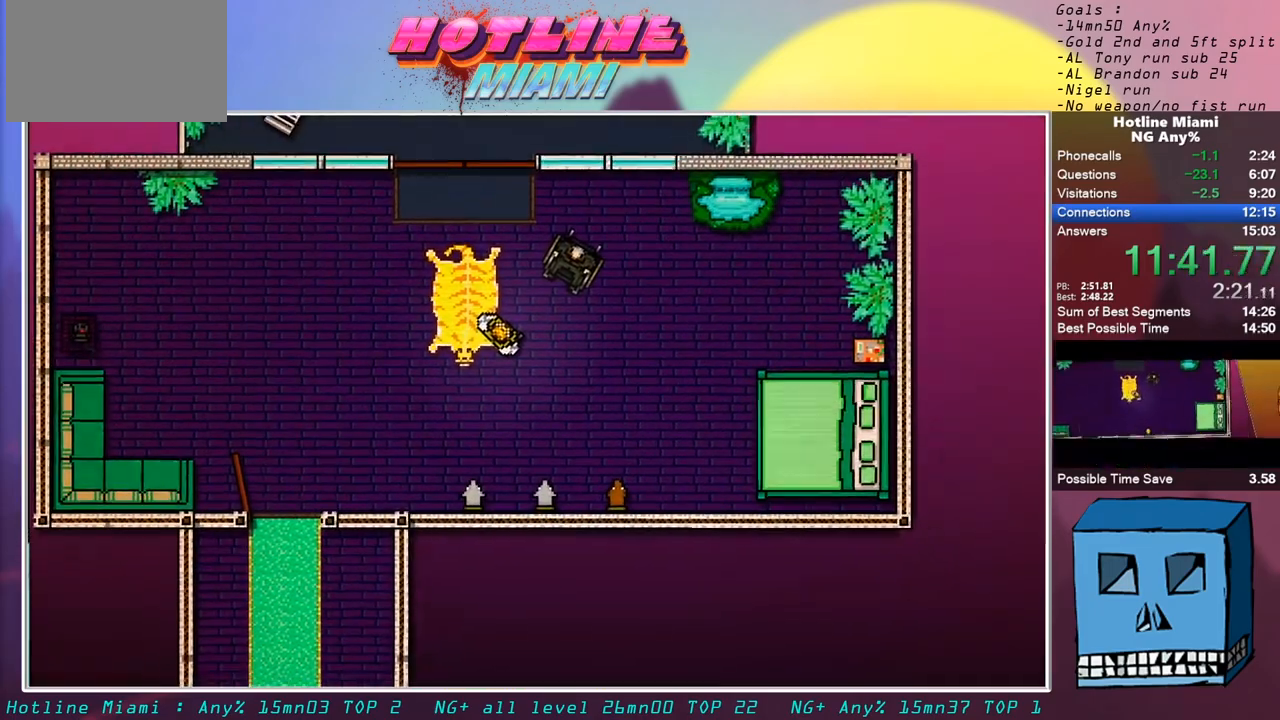
{"keys": [], "mouse": [], "events": [[83, "mouse_left", "up"], [83, "mouse_right", "up"]]}